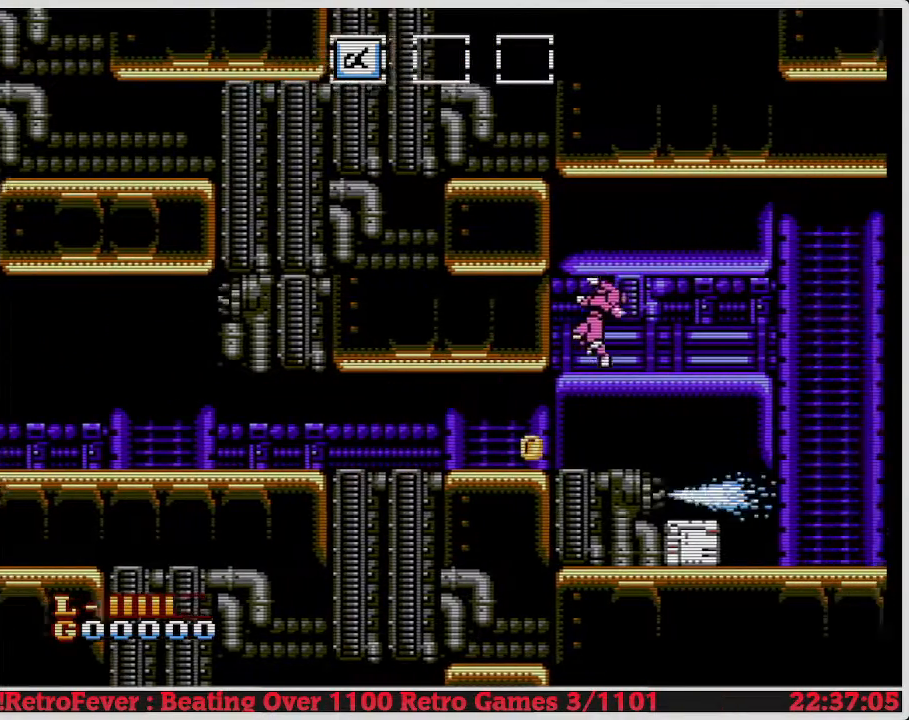
Gameplay with a controller (Nintendo layout); each line is a JSON object with the inputs held at the frame after it. "events" lists button and stick changes between this image and that frame as [ms after this image, input, new state], when the widget could be followed in between. Not read: L3 R3.
{"buttons": [], "events": [[450, "DPAD_RIGHT", "up"]]}
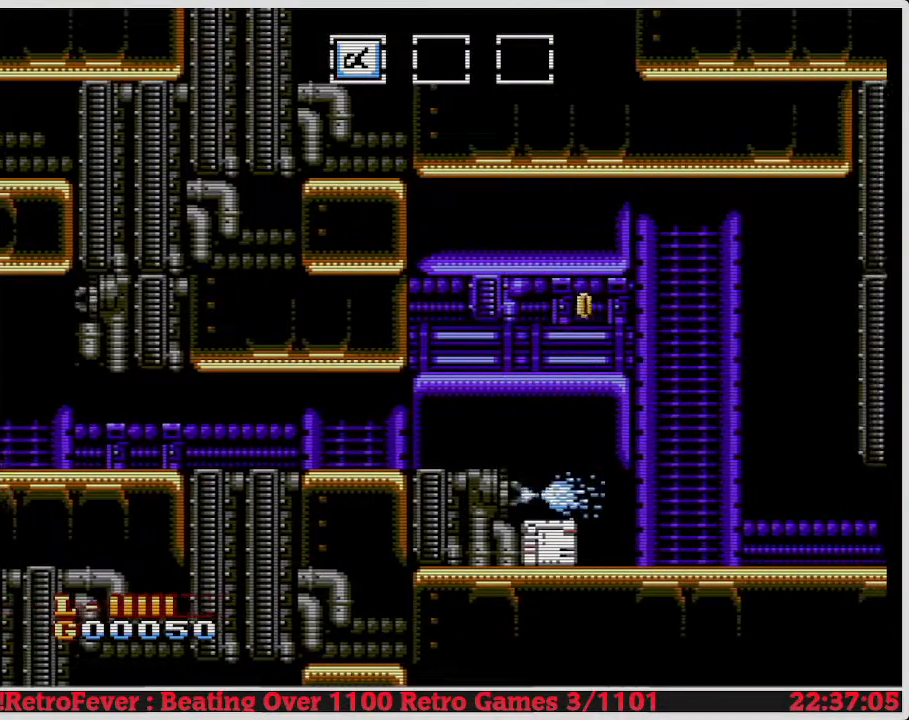
{"buttons": ["DPAD_RIGHT"], "events": [[500, "DPAD_RIGHT", "down"]]}
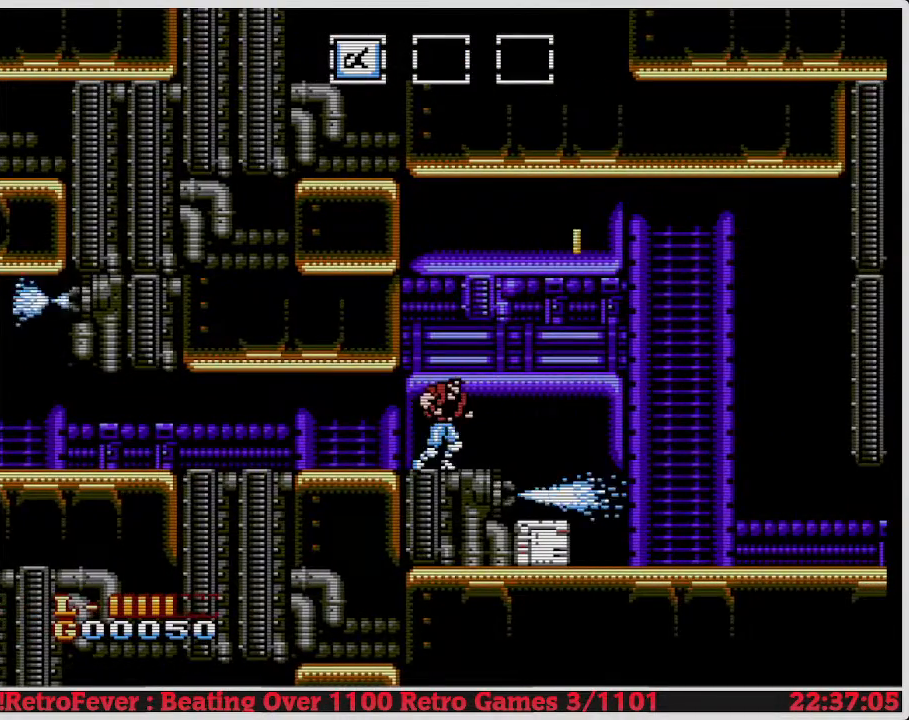
{"buttons": ["DPAD_RIGHT"], "events": [[183, "A", "down"], [433, "A", "up"]]}
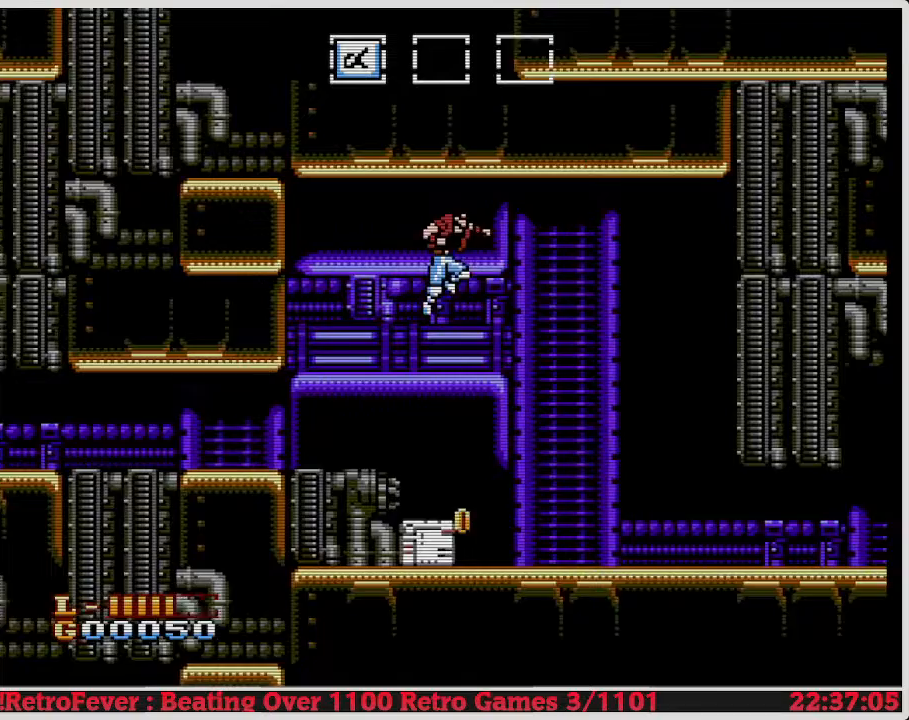
{"buttons": ["DPAD_LEFT"], "events": [[333, "DPAD_RIGHT", "up"], [467, "DPAD_LEFT", "down"]]}
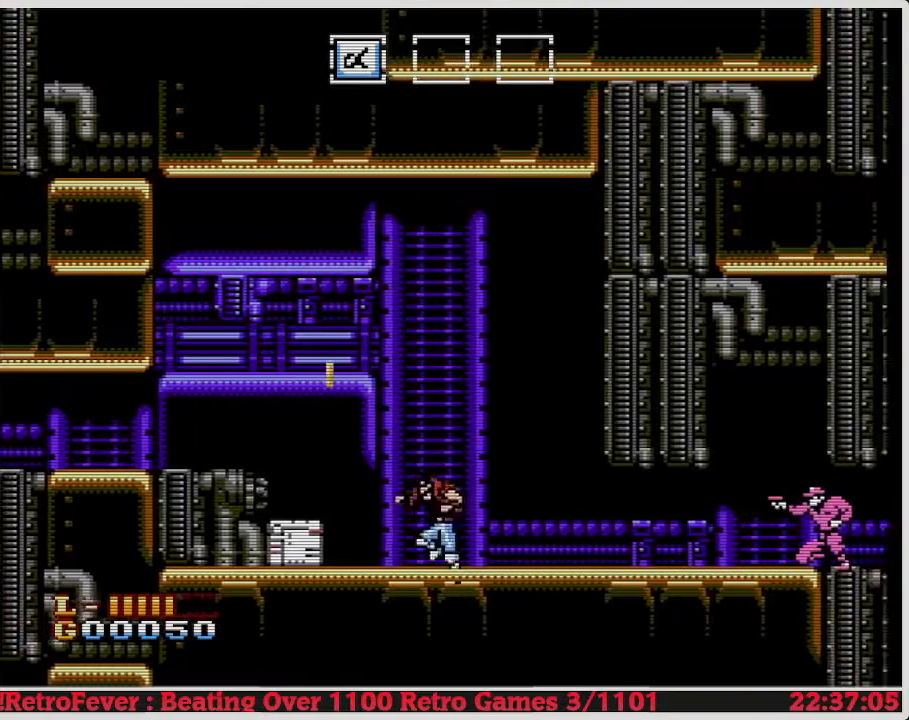
{"buttons": ["A"], "events": [[133, "DPAD_LEFT", "up"], [300, "DPAD_RIGHT", "down"], [467, "DPAD_RIGHT", "up"], [500, "A", "down"]]}
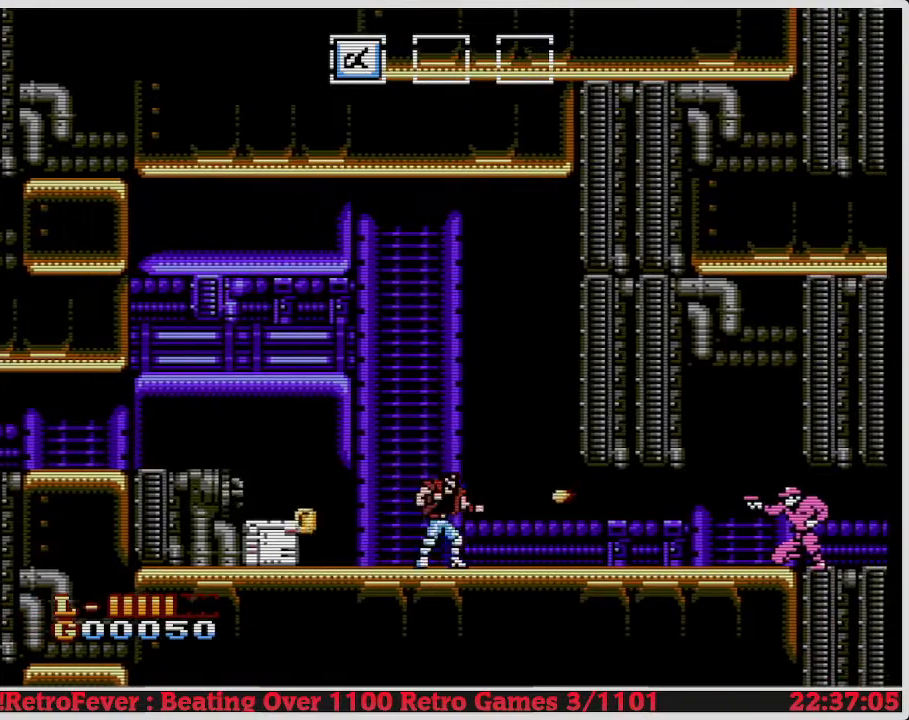
{"buttons": ["DPAD_RIGHT"], "events": [[267, "A", "up"], [350, "DPAD_RIGHT", "down"]]}
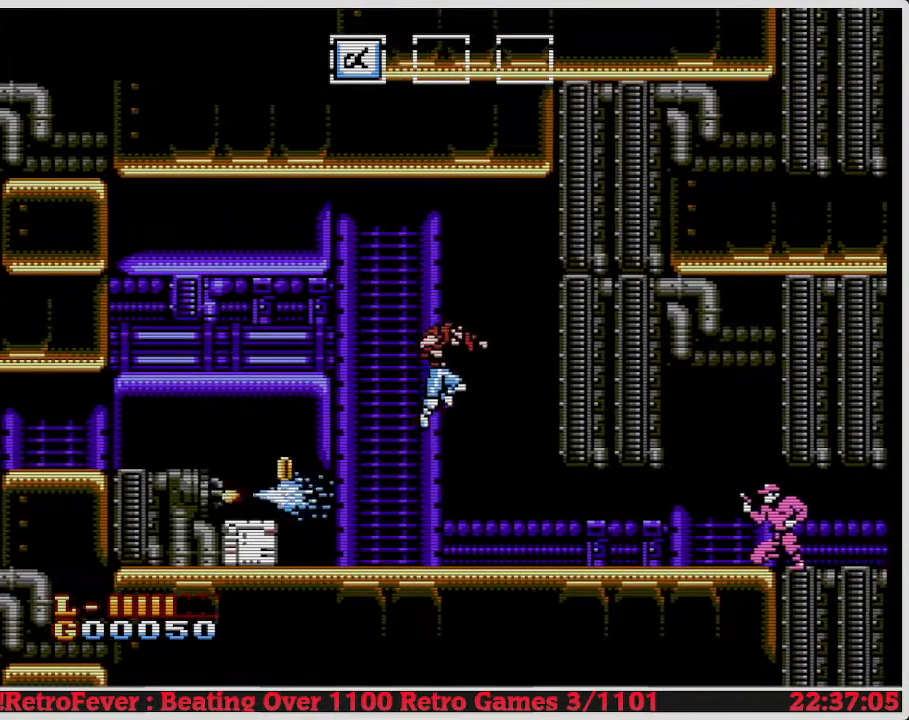
{"buttons": ["DPAD_LEFT"], "events": [[150, "DPAD_RIGHT", "up"], [233, "DPAD_LEFT", "down"]]}
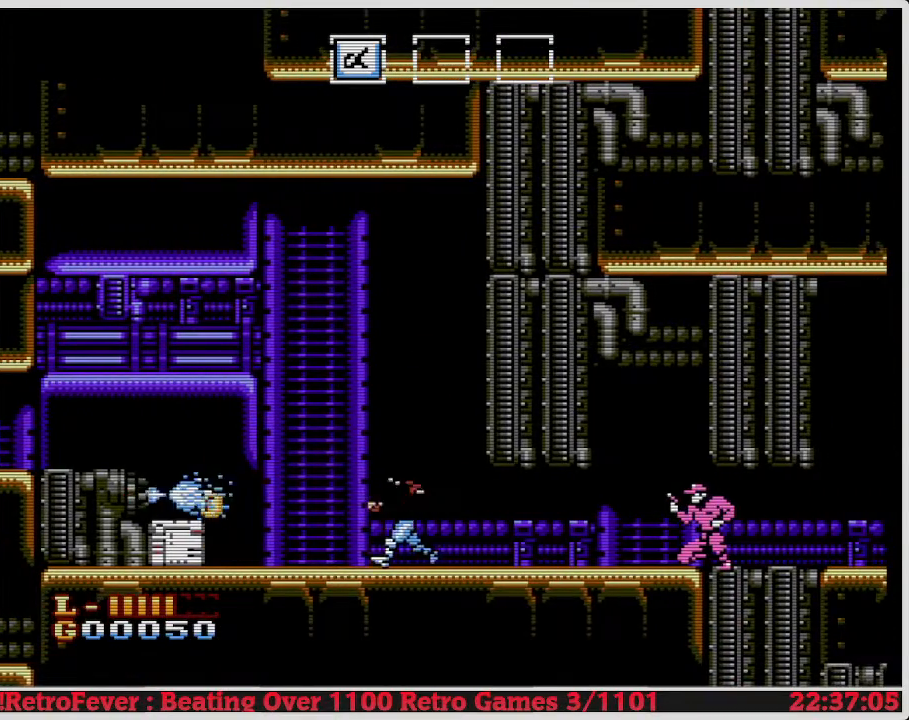
{"buttons": ["A", "DPAD_RIGHT"], "events": [[100, "DPAD_LEFT", "up"], [200, "DPAD_RIGHT", "down"], [483, "A", "down"]]}
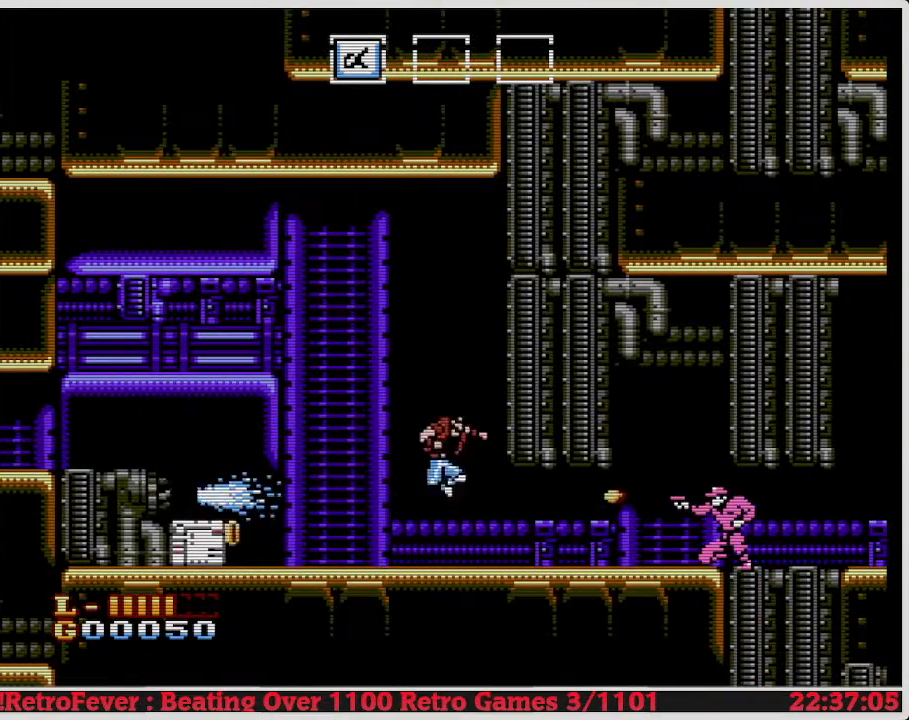
{"buttons": ["DPAD_RIGHT"], "events": [[17, "DPAD_RIGHT", "up"], [150, "DPAD_RIGHT", "down"], [383, "A", "up"]]}
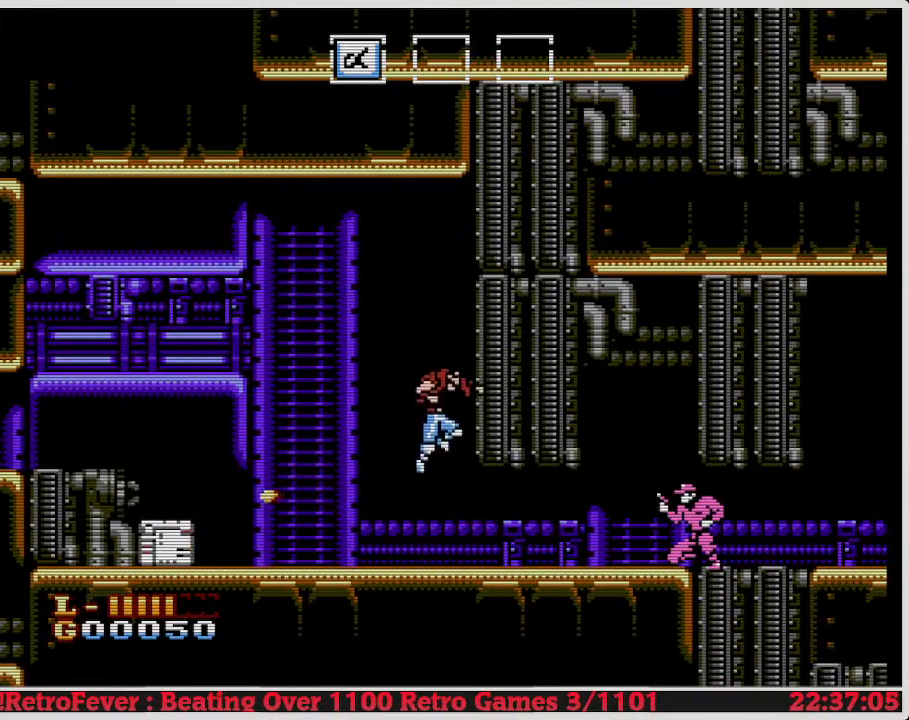
{"buttons": ["DPAD_RIGHT"], "events": []}
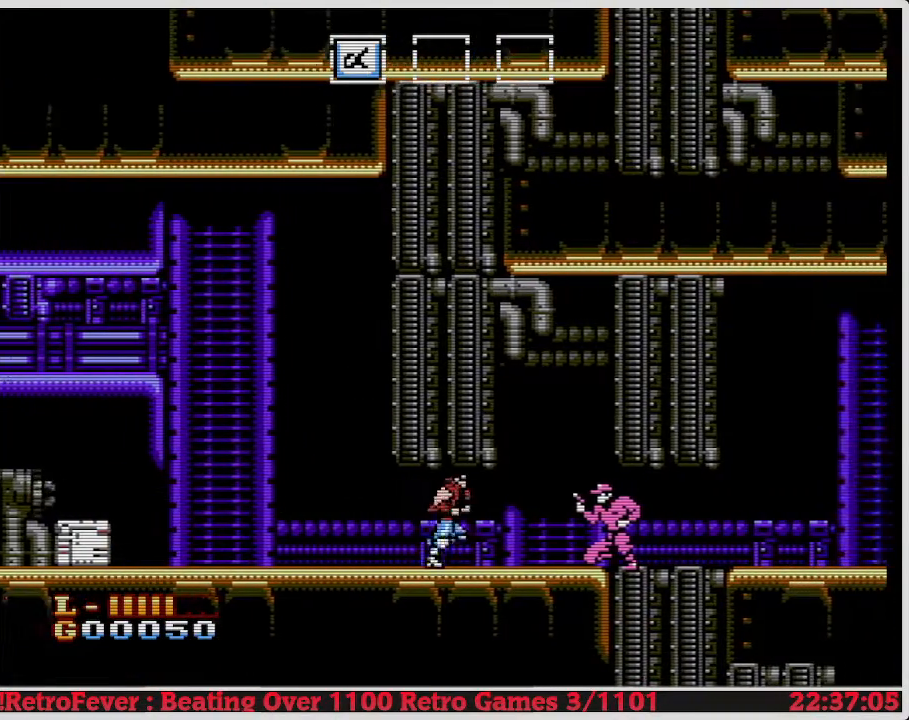
{"buttons": ["DPAD_DOWN"], "events": [[267, "DPAD_DOWN", "down"], [267, "DPAD_RIGHT", "up"], [350, "B", "down"], [483, "B", "up"]]}
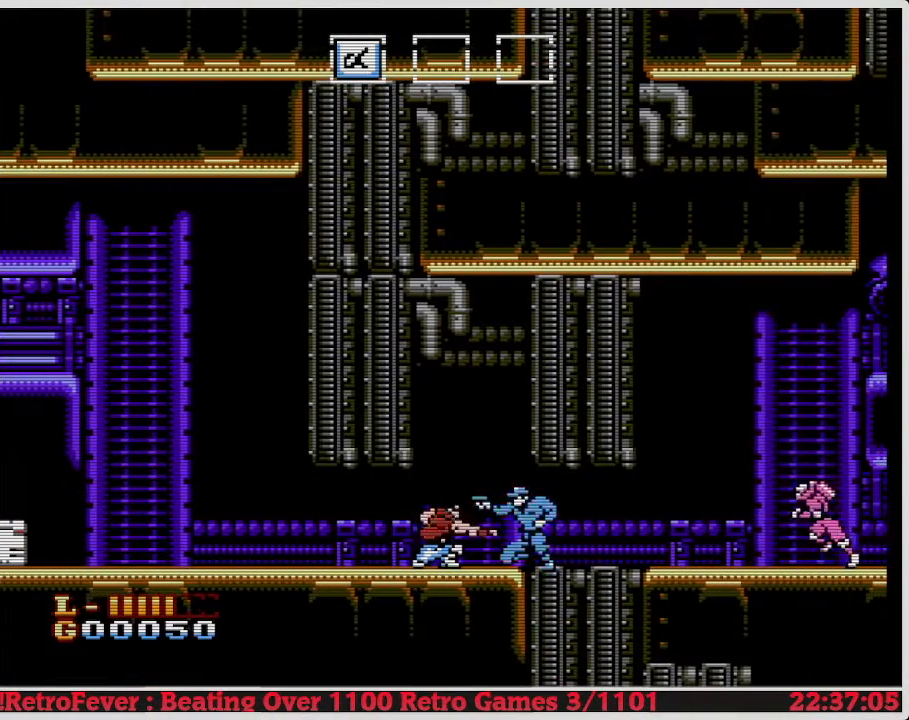
{"buttons": ["DPAD_DOWN"], "events": [[33, "B", "down"], [150, "B", "up"], [217, "B", "down"], [300, "B", "up"]]}
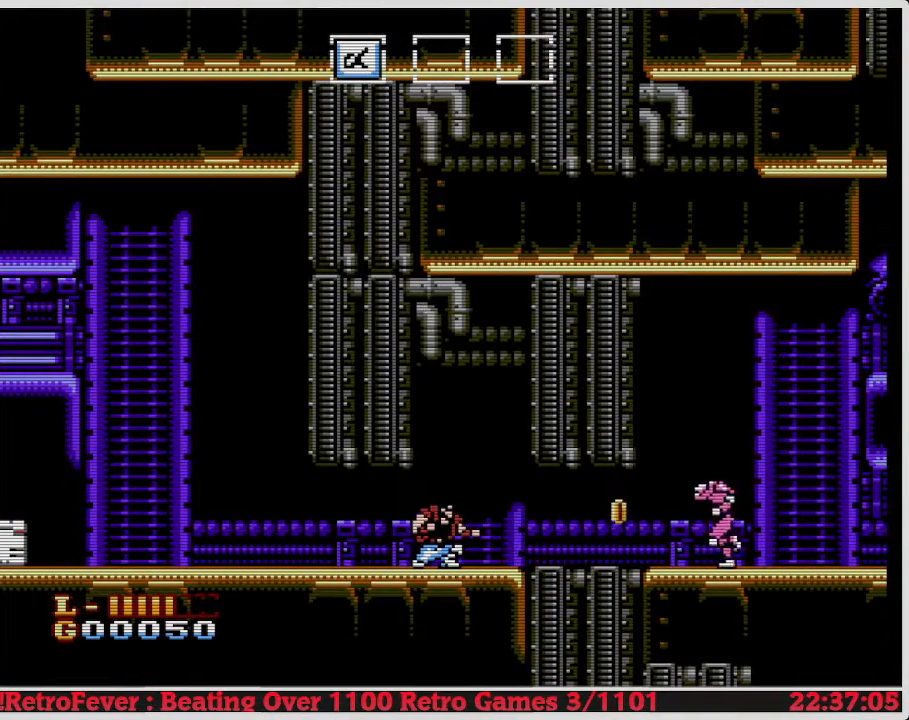
{"buttons": ["DPAD_RIGHT"], "events": [[267, "DPAD_DOWN", "up"], [267, "DPAD_RIGHT", "down"], [317, "DPAD_RIGHT", "up"], [350, "DPAD_RIGHT", "down"]]}
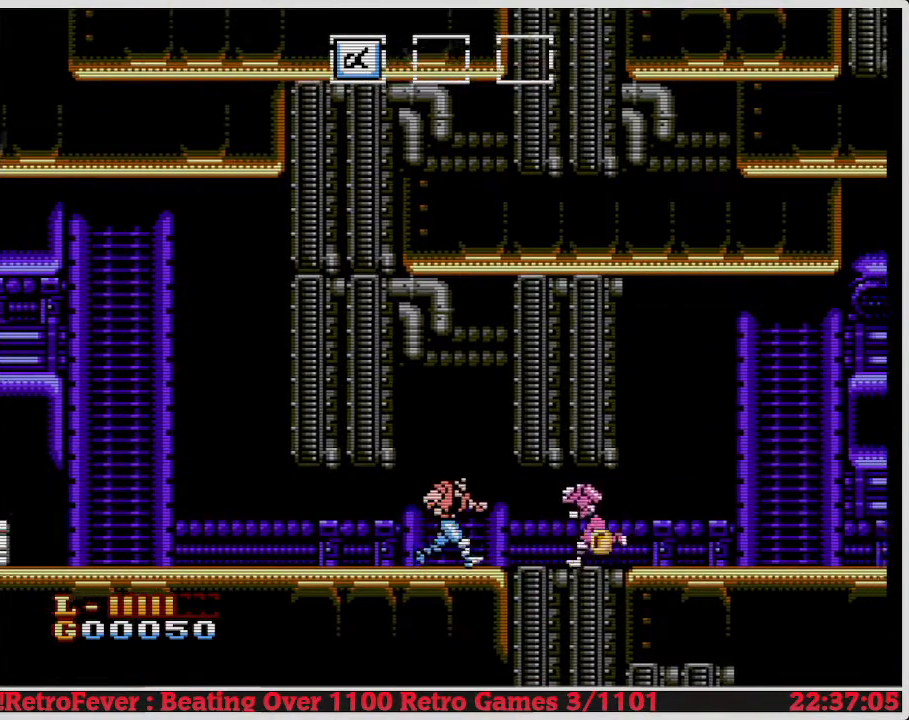
{"buttons": ["DPAD_RIGHT"], "events": [[133, "B", "down"], [183, "DPAD_RIGHT", "up"], [283, "B", "up"], [450, "DPAD_RIGHT", "down"]]}
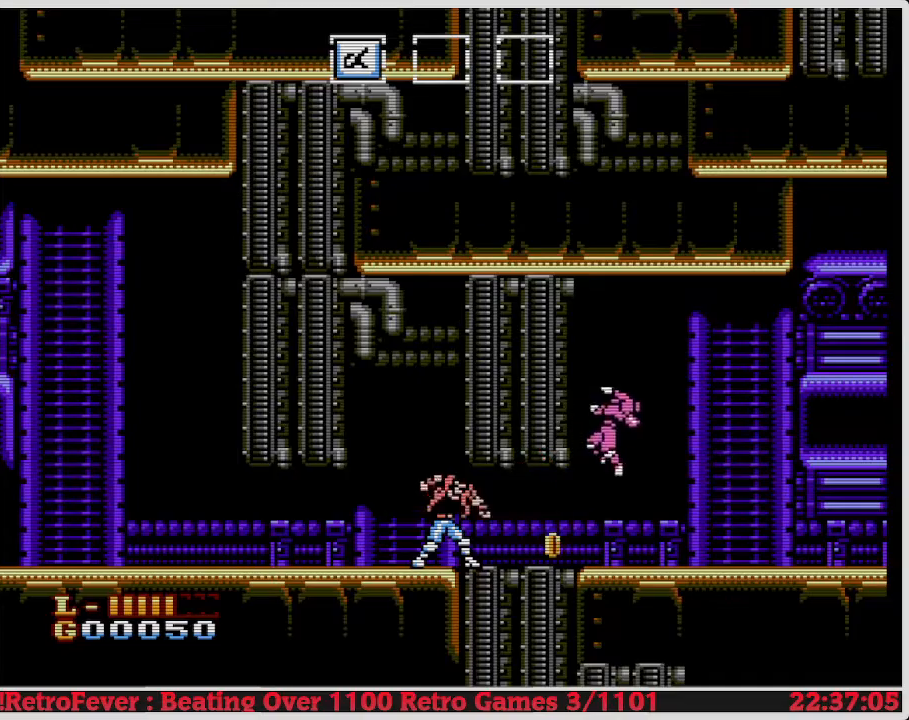
{"buttons": ["DPAD_LEFT"], "events": [[450, "DPAD_RIGHT", "up"], [483, "DPAD_LEFT", "down"]]}
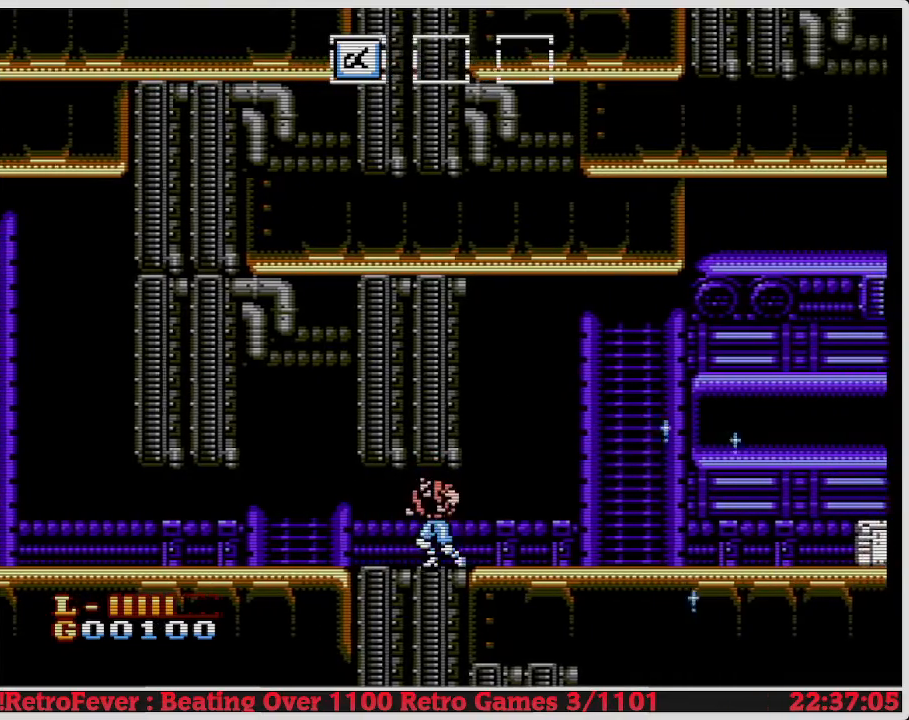
{"buttons": ["DPAD_LEFT"], "events": []}
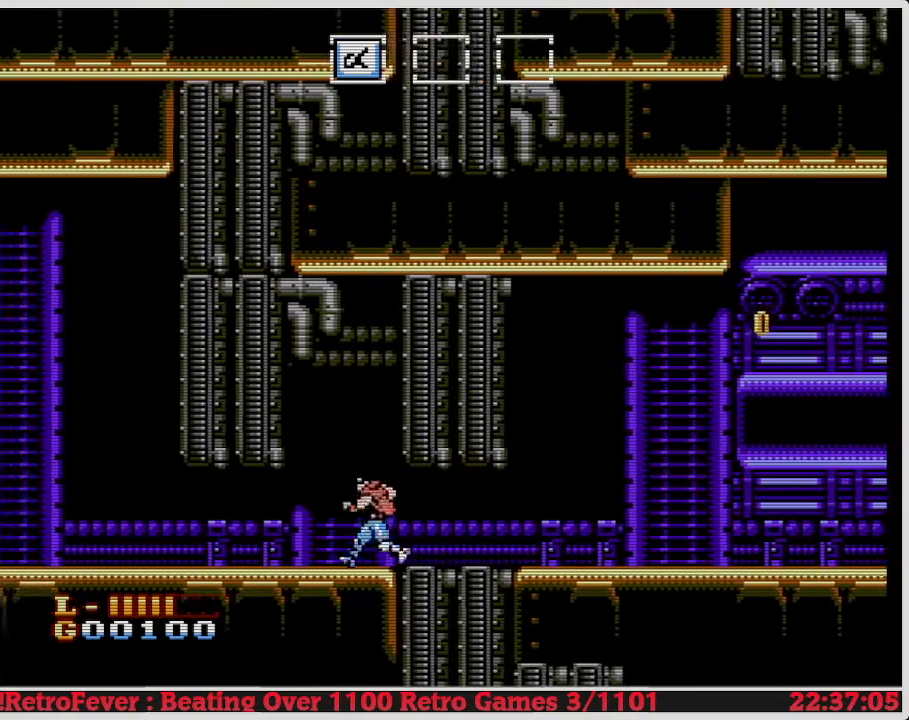
{"buttons": ["DPAD_RIGHT"], "events": [[33, "DPAD_LEFT", "up"], [83, "DPAD_RIGHT", "down"]]}
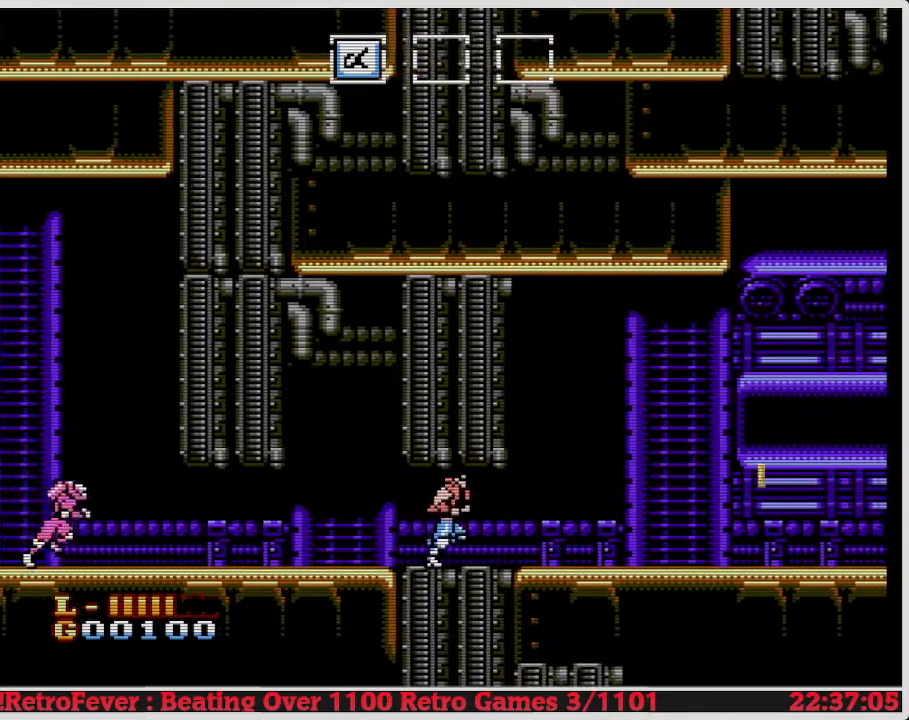
{"buttons": ["DPAD_RIGHT"], "events": []}
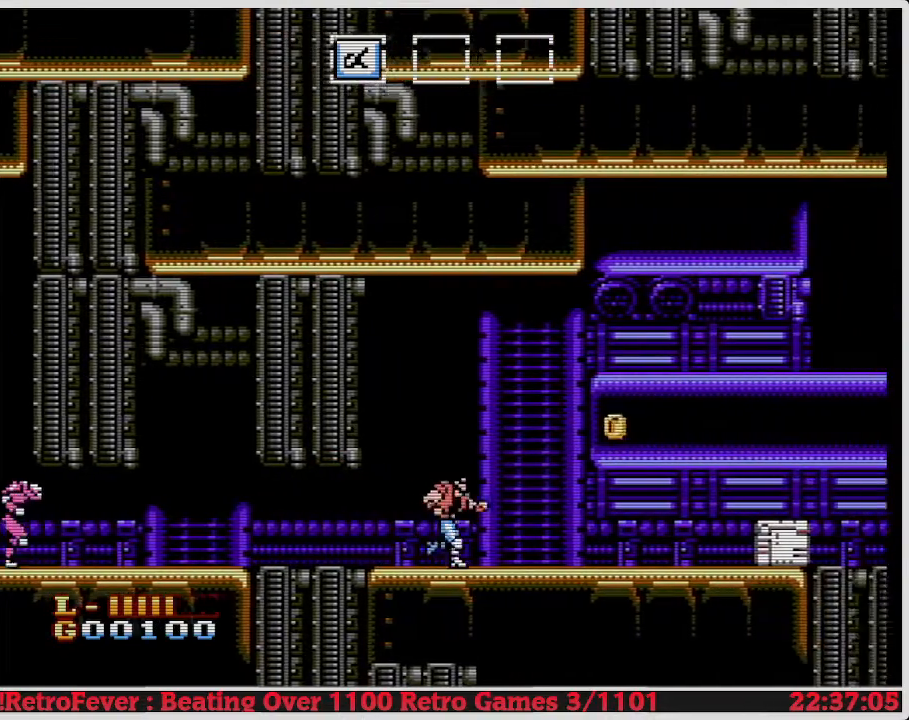
{"buttons": ["DPAD_RIGHT"], "events": []}
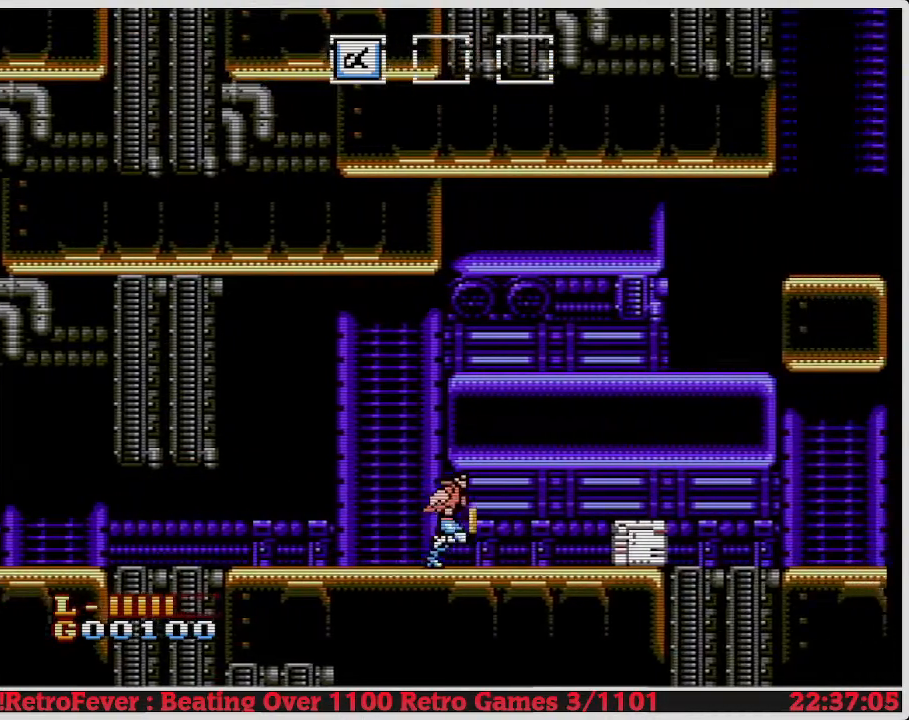
{"buttons": ["DPAD_DOWN"], "events": [[450, "DPAD_RIGHT", "up"], [500, "DPAD_DOWN", "down"]]}
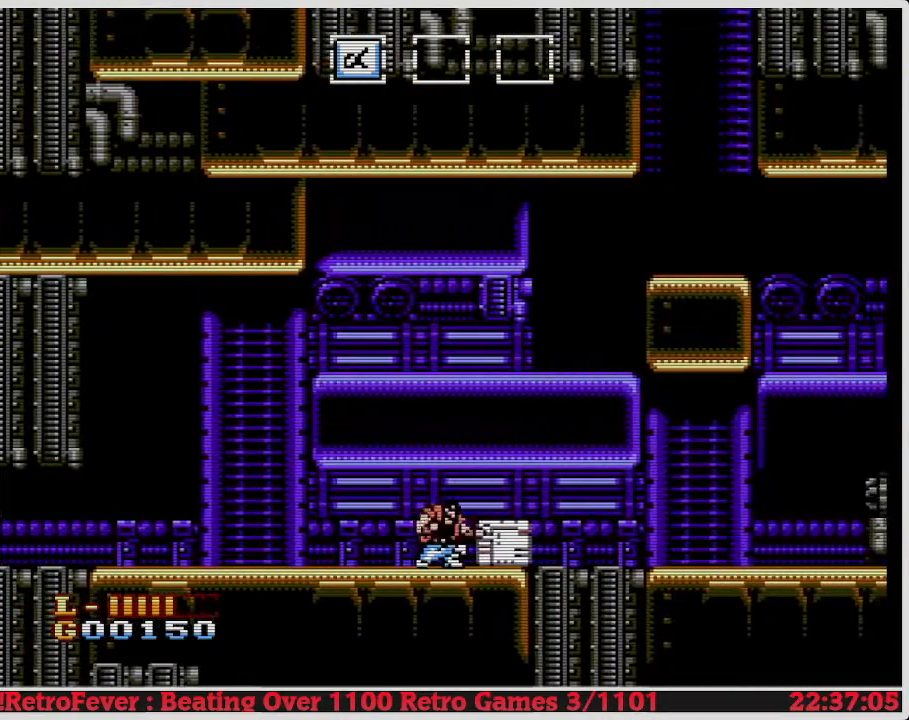
{"buttons": ["DPAD_DOWN"], "events": [[67, "B", "down"], [183, "B", "up"]]}
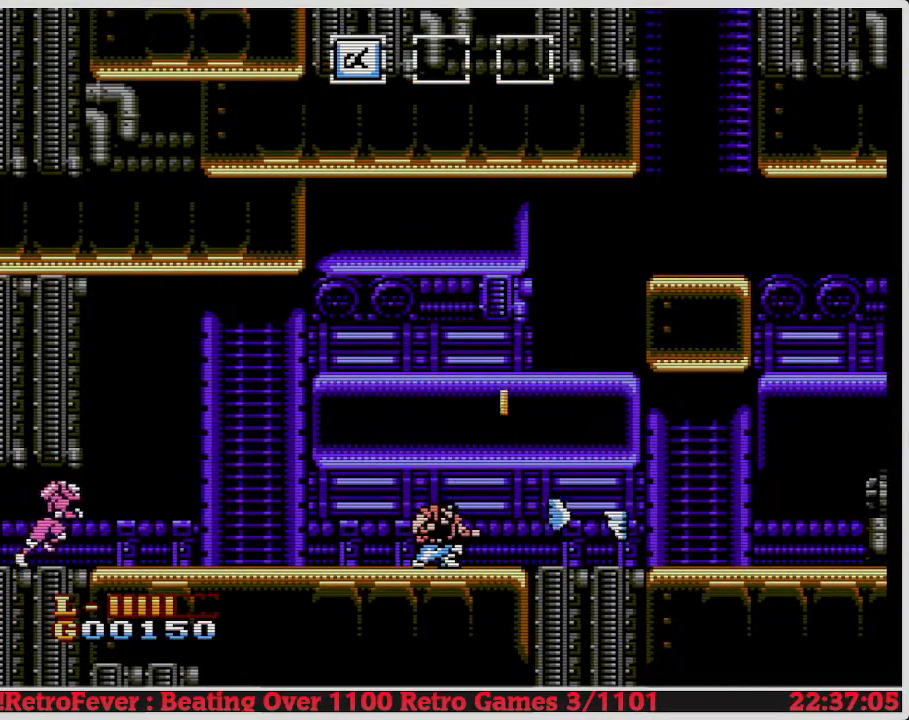
{"buttons": ["DPAD_RIGHT"], "events": [[283, "DPAD_DOWN", "up"], [367, "DPAD_RIGHT", "down"]]}
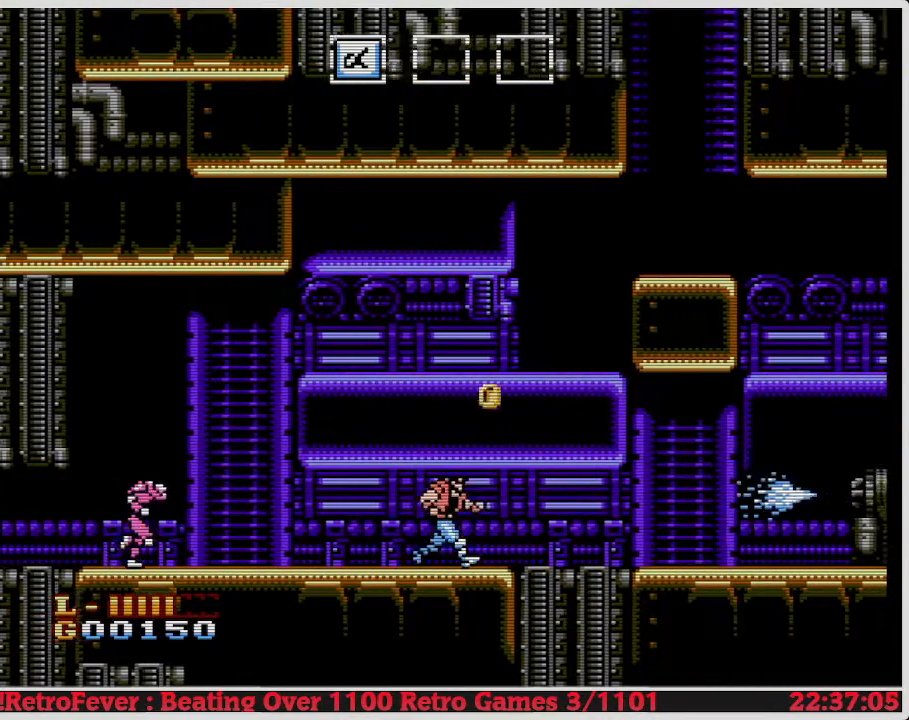
{"buttons": [], "events": [[367, "DPAD_RIGHT", "up"]]}
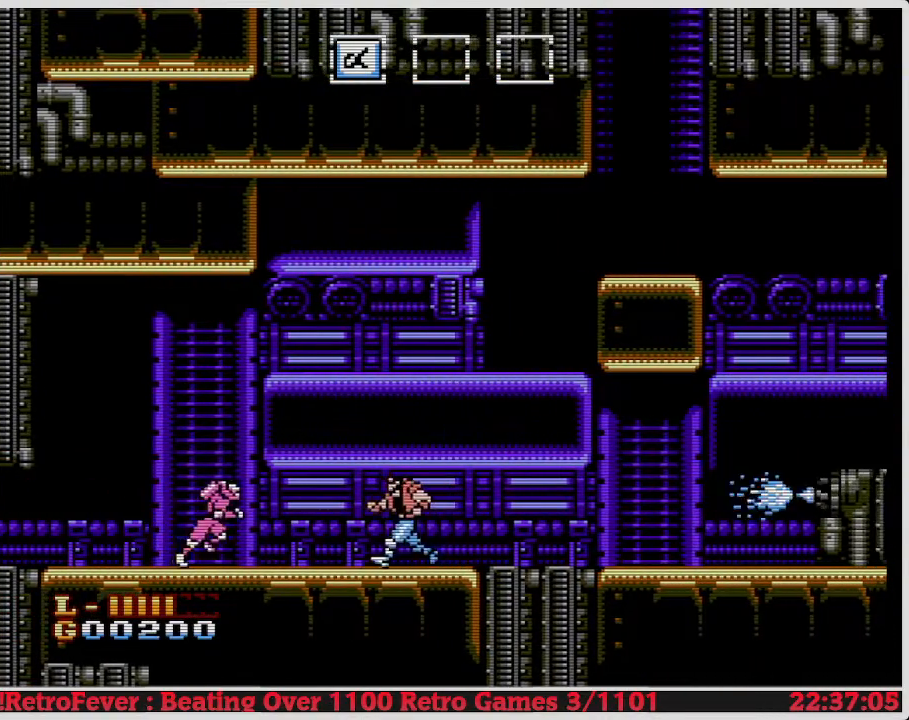
{"buttons": ["DPAD_RIGHT"], "events": [[100, "DPAD_LEFT", "down"], [250, "B", "down"], [267, "DPAD_LEFT", "up"], [383, "B", "up"], [467, "DPAD_RIGHT", "down"]]}
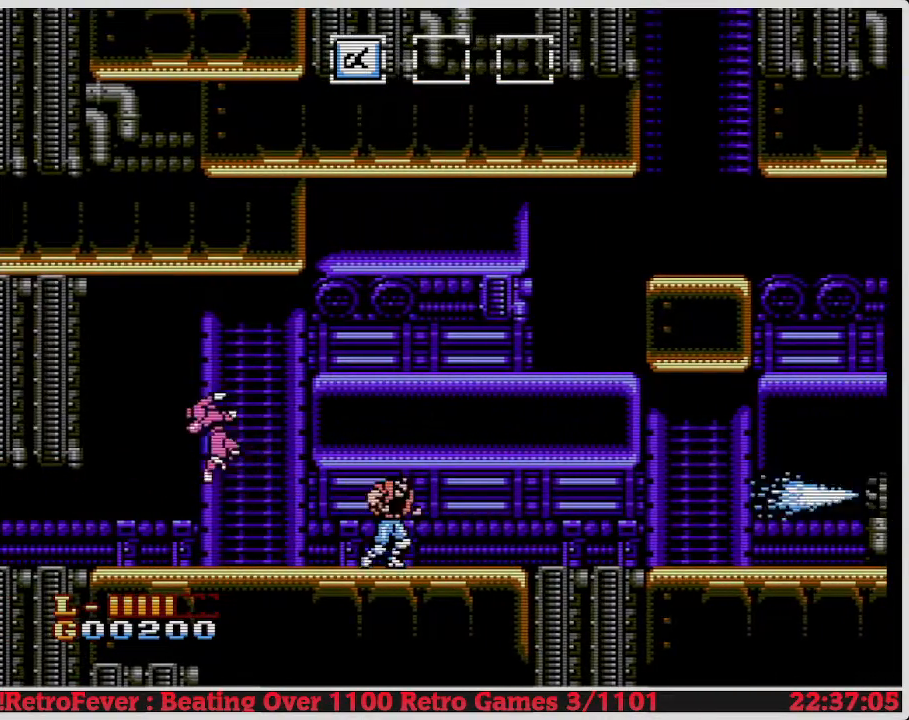
{"buttons": ["DPAD_RIGHT"], "events": []}
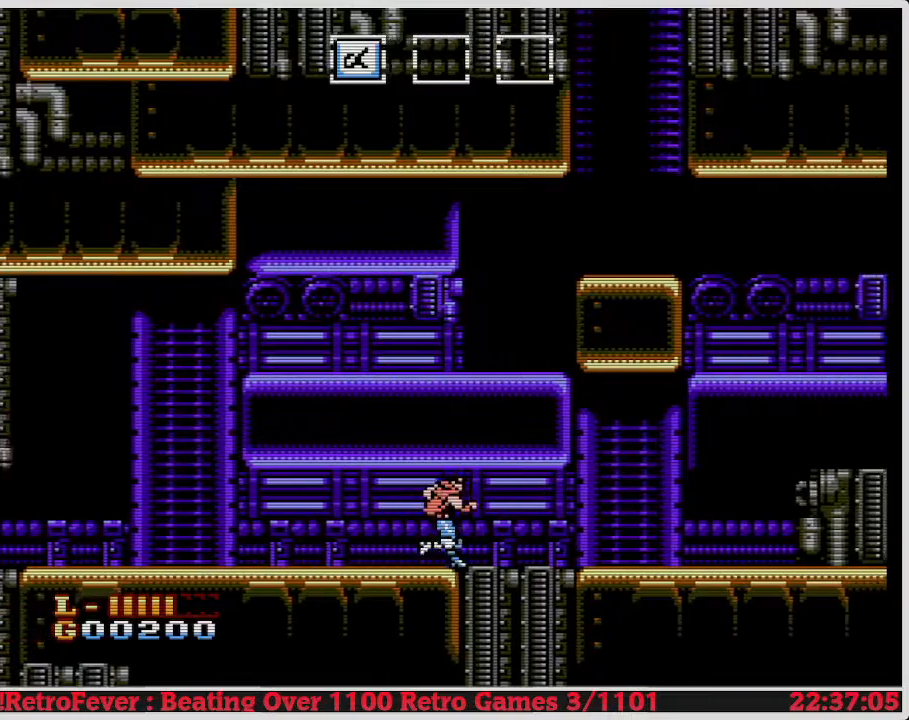
{"buttons": [], "events": [[450, "DPAD_RIGHT", "up"]]}
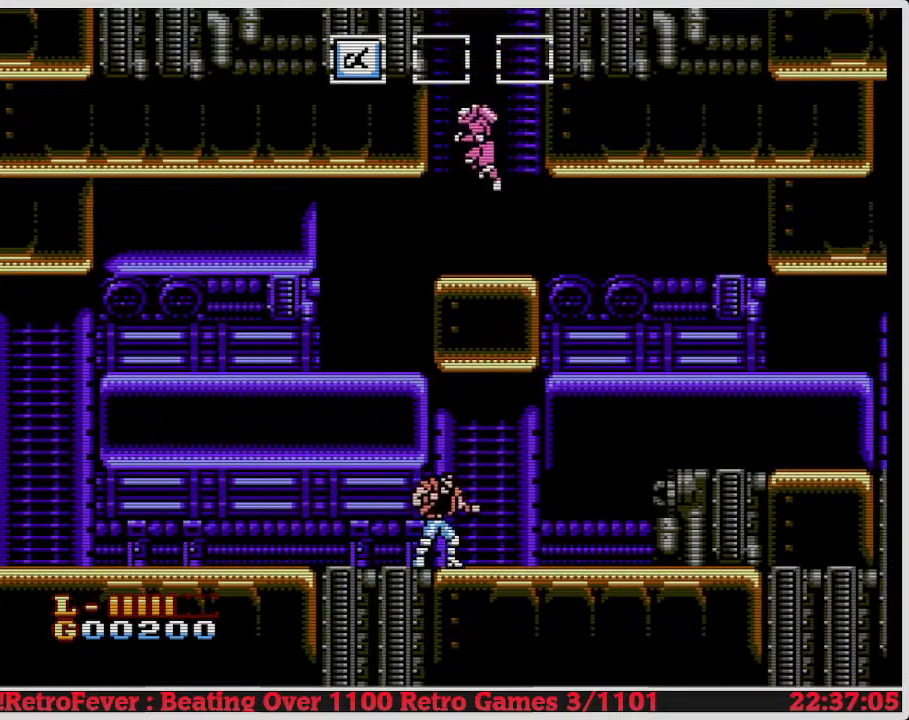
{"buttons": ["DPAD_RIGHT"], "events": [[167, "DPAD_LEFT", "down"], [467, "DPAD_LEFT", "up"], [500, "DPAD_RIGHT", "down"]]}
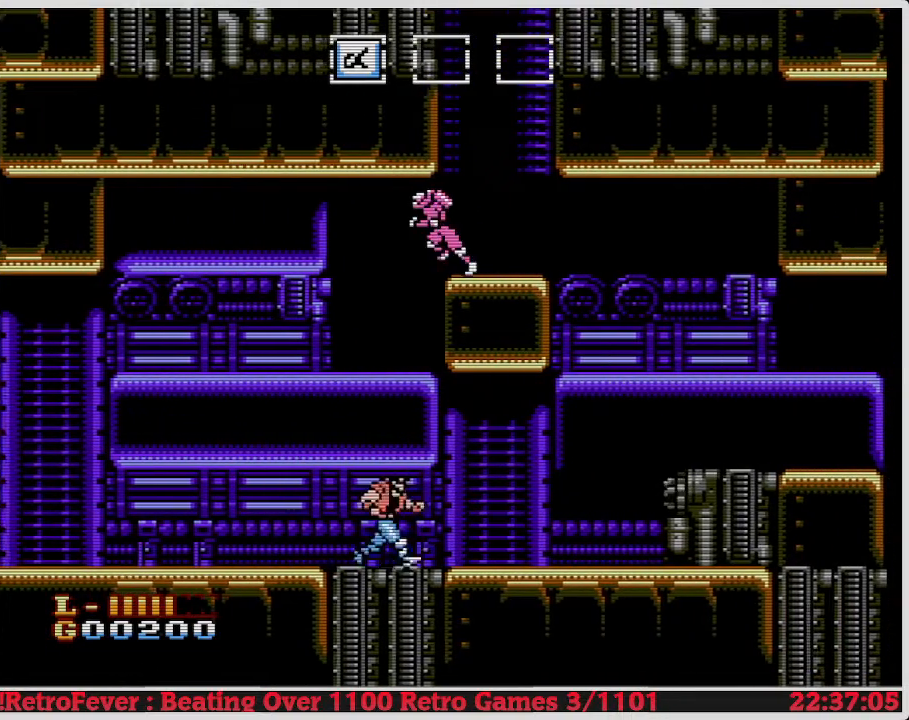
{"buttons": ["DPAD_LEFT"], "events": [[400, "DPAD_RIGHT", "up"], [450, "DPAD_LEFT", "down"]]}
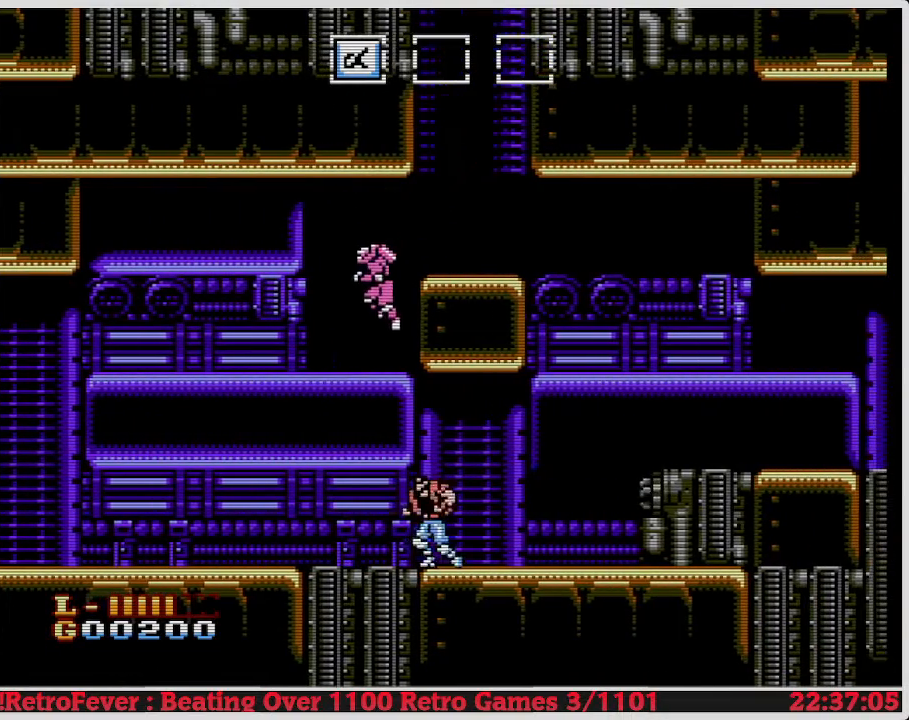
{"buttons": [], "events": [[100, "DPAD_LEFT", "up"], [300, "B", "down"], [500, "B", "up"]]}
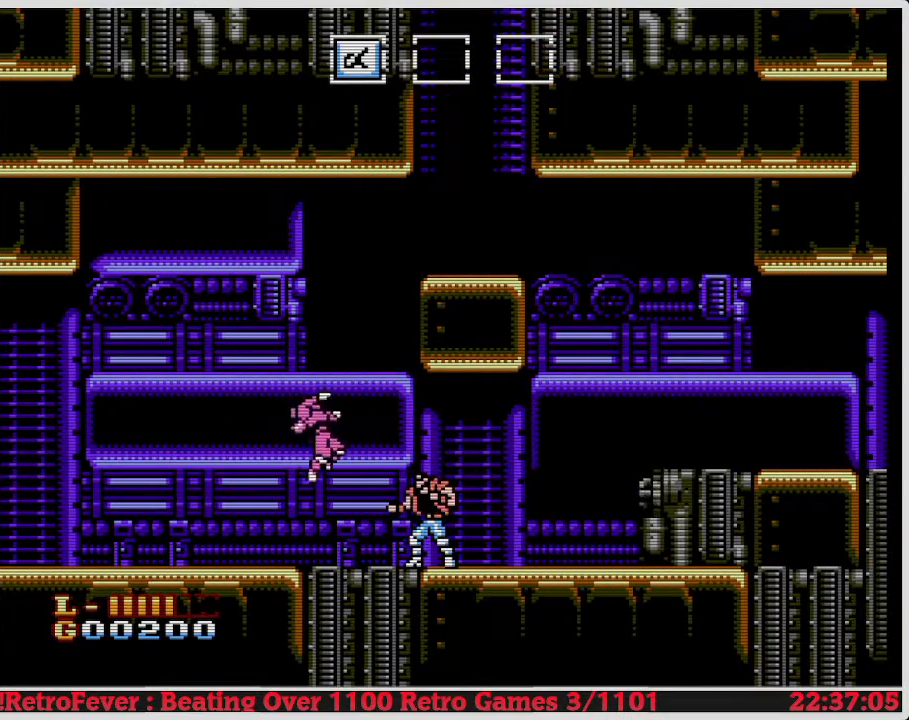
{"buttons": ["DPAD_RIGHT"], "events": [[417, "DPAD_RIGHT", "down"]]}